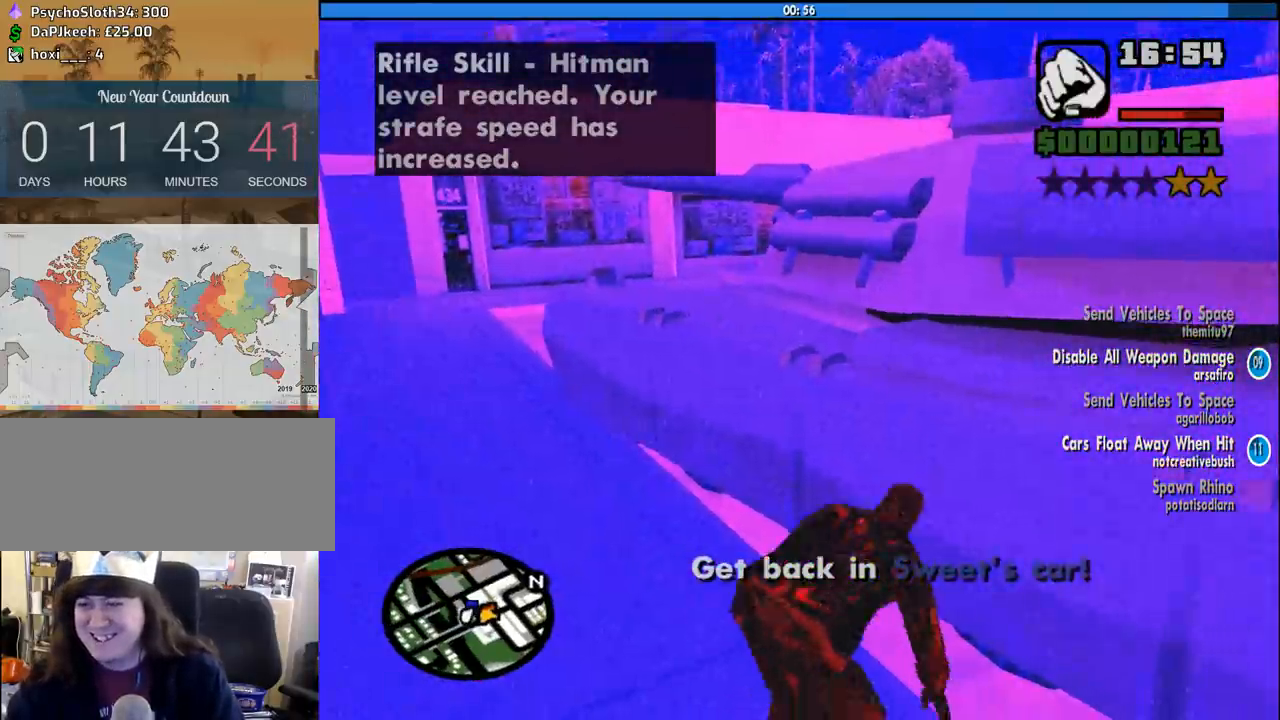
Gameplay with keyboard and mouse; each line is a JSON object with the keys and mouse buttons held at the frame after it. "events" lists presses ("down") and releases ("up") of "1", "2", "3", "4", "5", "6", "8", "a", "alt", "c", "ctrl", "d", "down", "e", "escape", "f", "f1", "f2", "f3", "g", "h", "left", "num2", "q", "r", "right", "s", "shift", "space", "tab", "up", "v", "w", "x", "z", "mouse_left", "mouse_middle", "mouse_right", "mouse_wheel_up" and "mouse_wheel_down" between this image and that frame as [ms after this image, input, new state], when the widget could be followed in between. "mouse_left", "mouse_middle", "mouse_right", "mouse_wheel_up", "mouse_wheel_down" = the "left", "middle", "right", "wheel_up", "wheel_down" buttons of the "mouse" list. No other keys are recorded. Mouse movement is not recorded.
{"keys": ["a", "w"], "mouse": [], "events": [[83, "space", "down"], [133, "space", "up"], [267, "space", "down"], [317, "space", "up"], [467, "space", "down"], [500, "space", "up"]]}
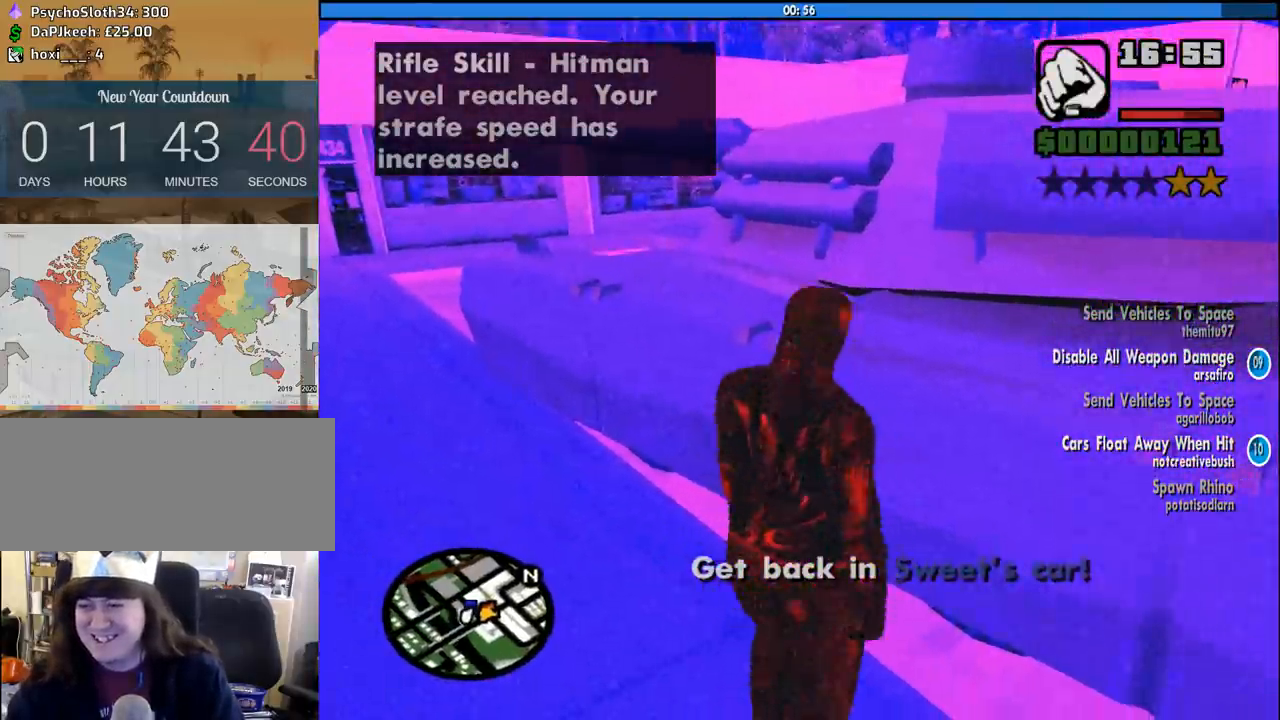
{"keys": ["a", "space", "w"], "mouse": [], "events": [[100, "space", "down"], [200, "space", "up"], [283, "space", "down"], [333, "space", "up"], [483, "space", "down"]]}
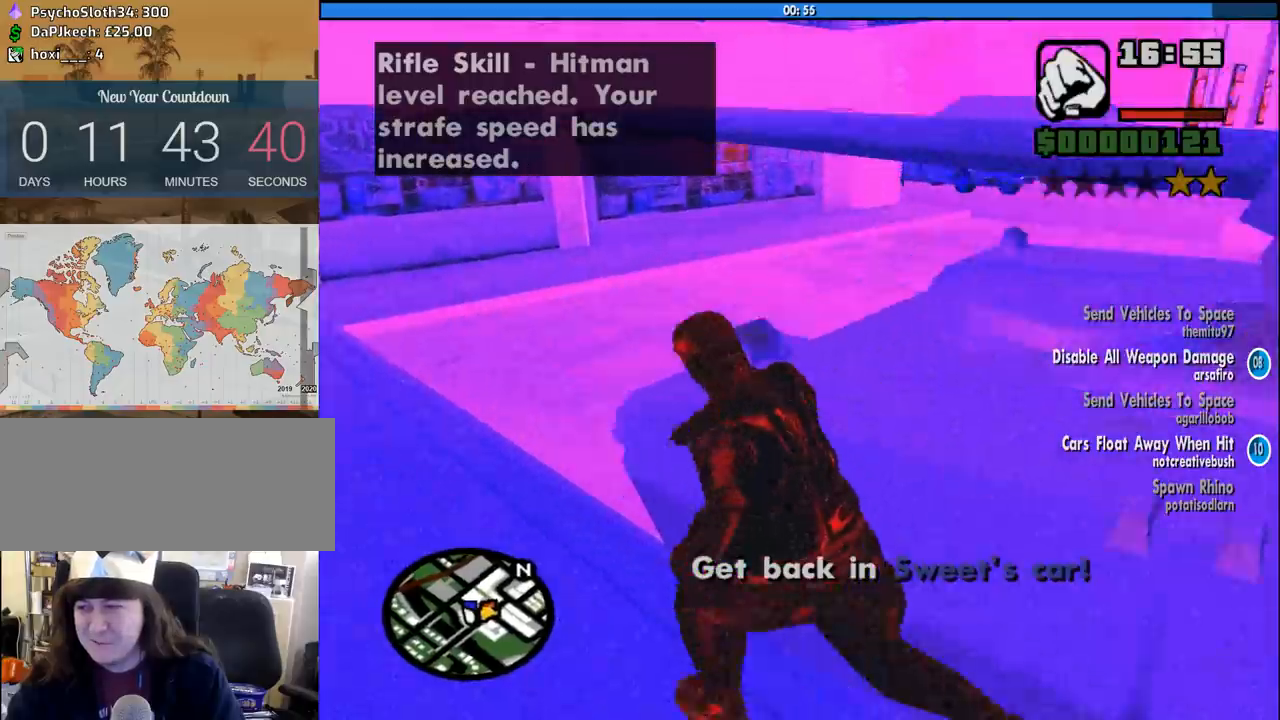
{"keys": ["space", "w"], "mouse": [], "events": [[67, "space", "up"], [167, "space", "down"], [250, "space", "up"], [300, "a", "up"], [350, "space", "down"], [400, "space", "up"], [483, "space", "down"]]}
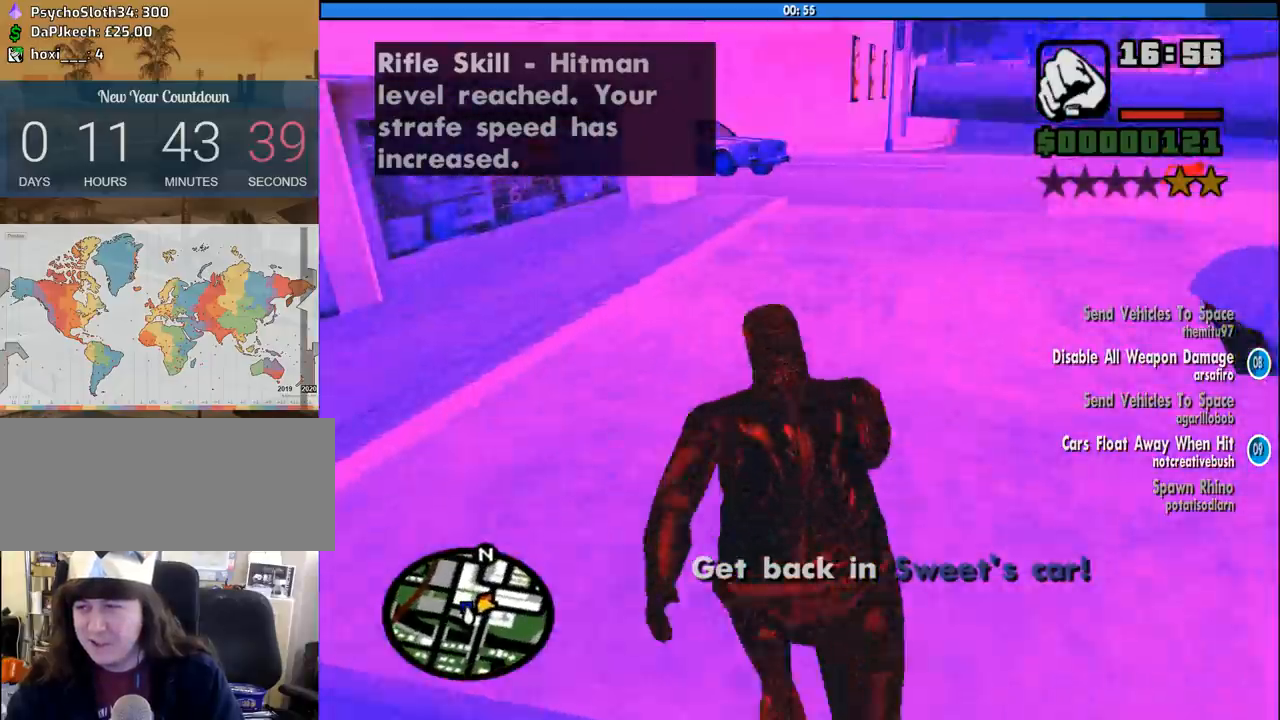
{"keys": ["space", "w"], "mouse": [], "events": [[83, "space", "up"], [183, "space", "down"], [267, "space", "up"], [367, "space", "down"], [417, "space", "up"], [500, "space", "down"]]}
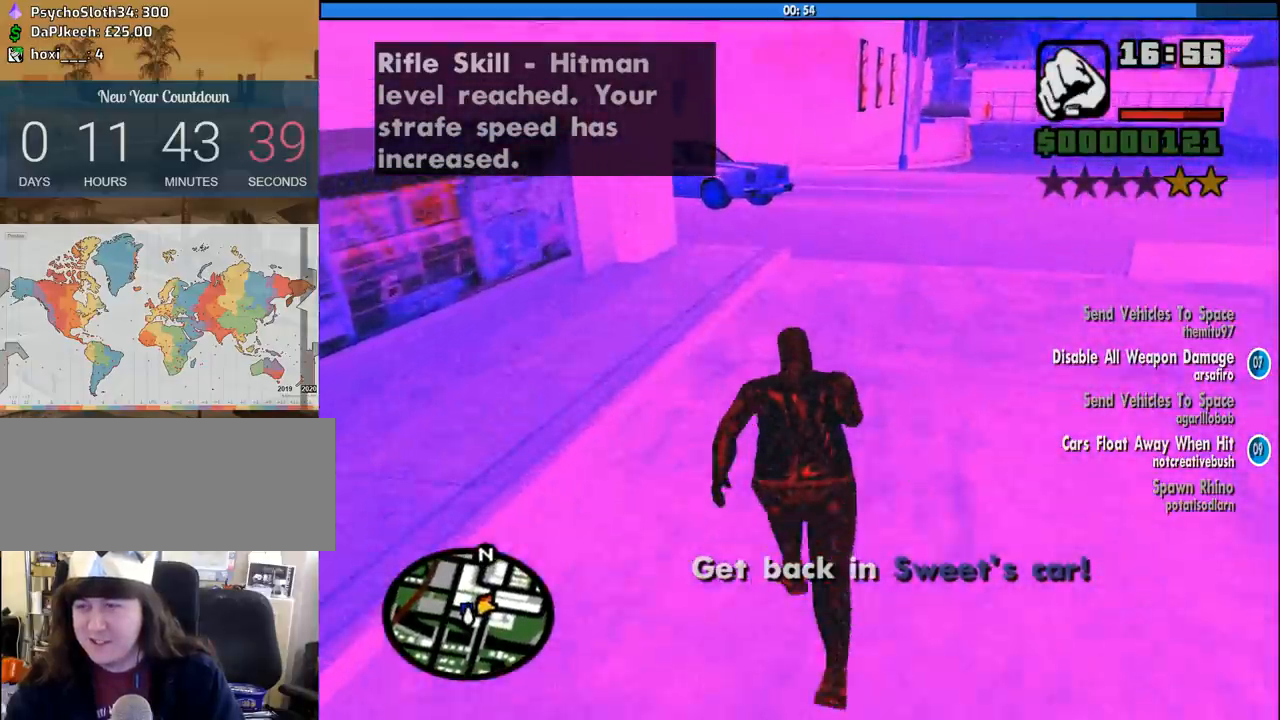
{"keys": ["space", "w"], "mouse": [], "events": [[100, "space", "up"], [200, "space", "down"], [233, "space", "up"], [333, "space", "down"], [433, "space", "up"], [483, "space", "down"]]}
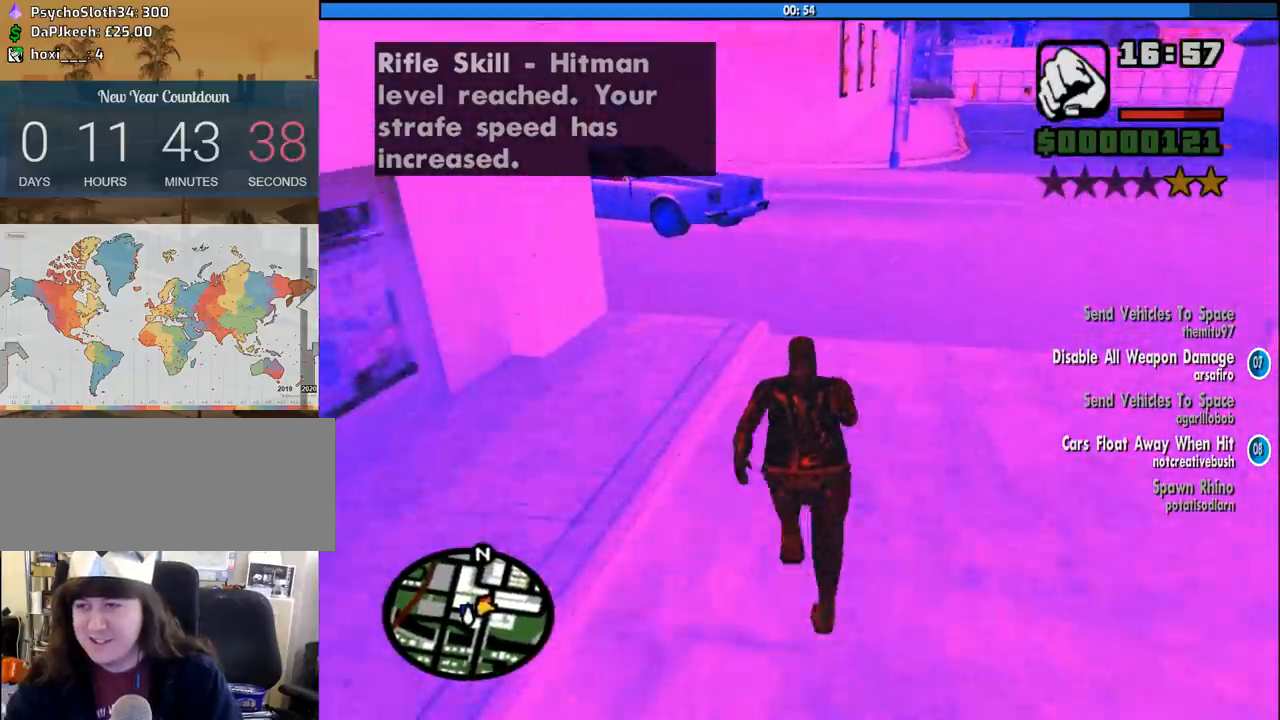
{"keys": ["space", "w"], "mouse": [], "events": [[67, "space", "up"], [167, "space", "down"], [217, "space", "up"], [300, "space", "down"], [350, "space", "up"], [450, "space", "down"]]}
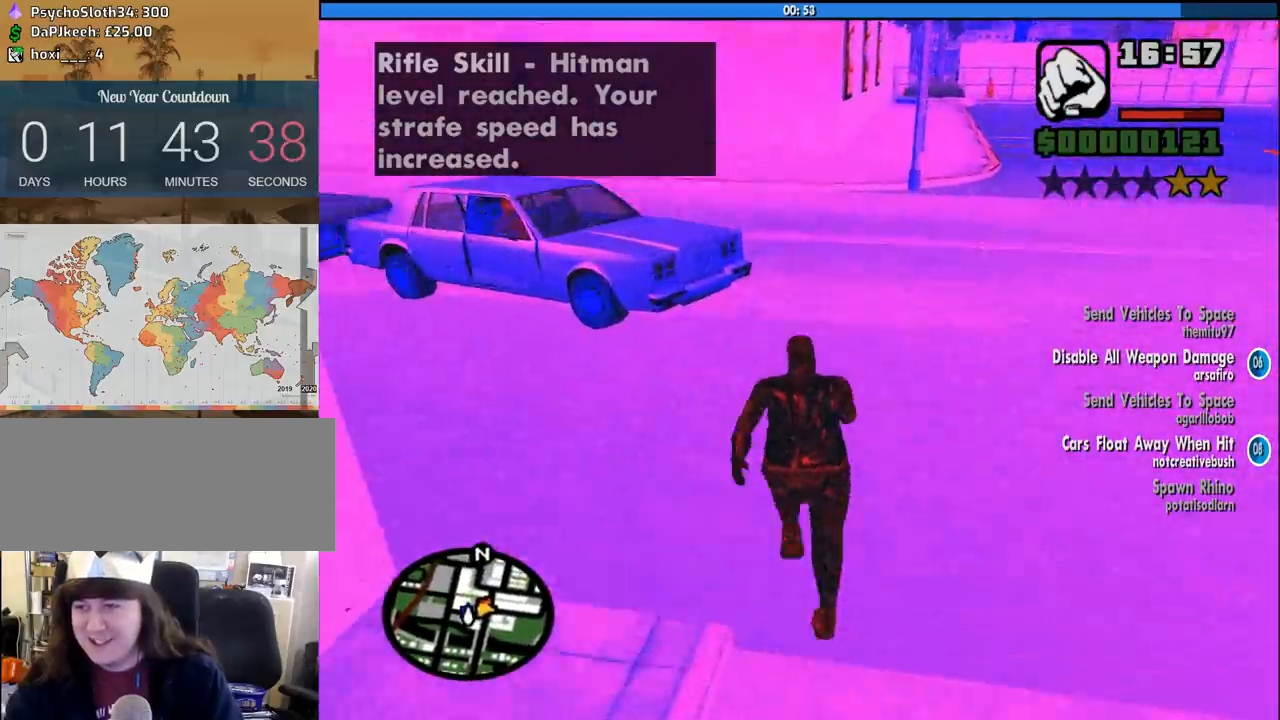
{"keys": ["a", "space", "w"], "mouse": [], "events": [[33, "space", "up"], [133, "space", "down"], [183, "space", "up"], [267, "space", "down"], [367, "space", "up"], [467, "space", "down"], [500, "a", "down"]]}
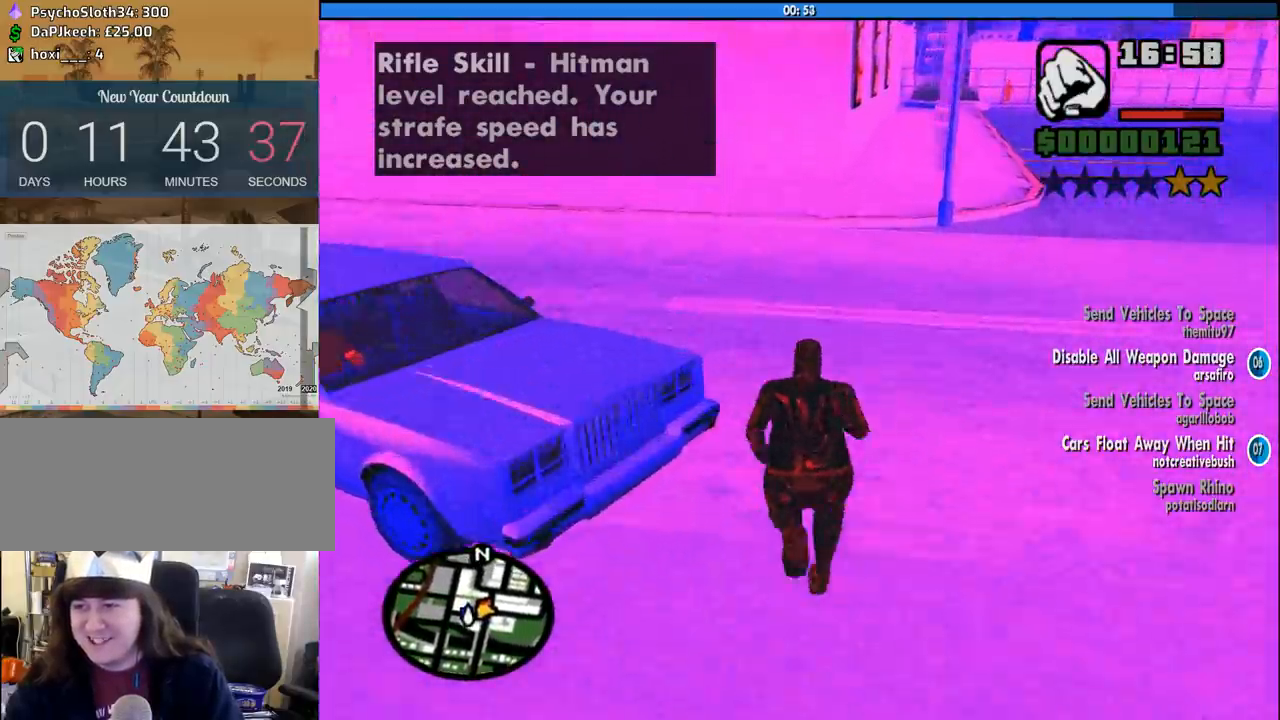
{"keys": ["f"], "mouse": [], "events": [[50, "space", "up"], [150, "space", "down"], [233, "f", "down"], [283, "space", "up"], [383, "w", "up"], [433, "a", "up"], [433, "f", "up"], [483, "f", "down"]]}
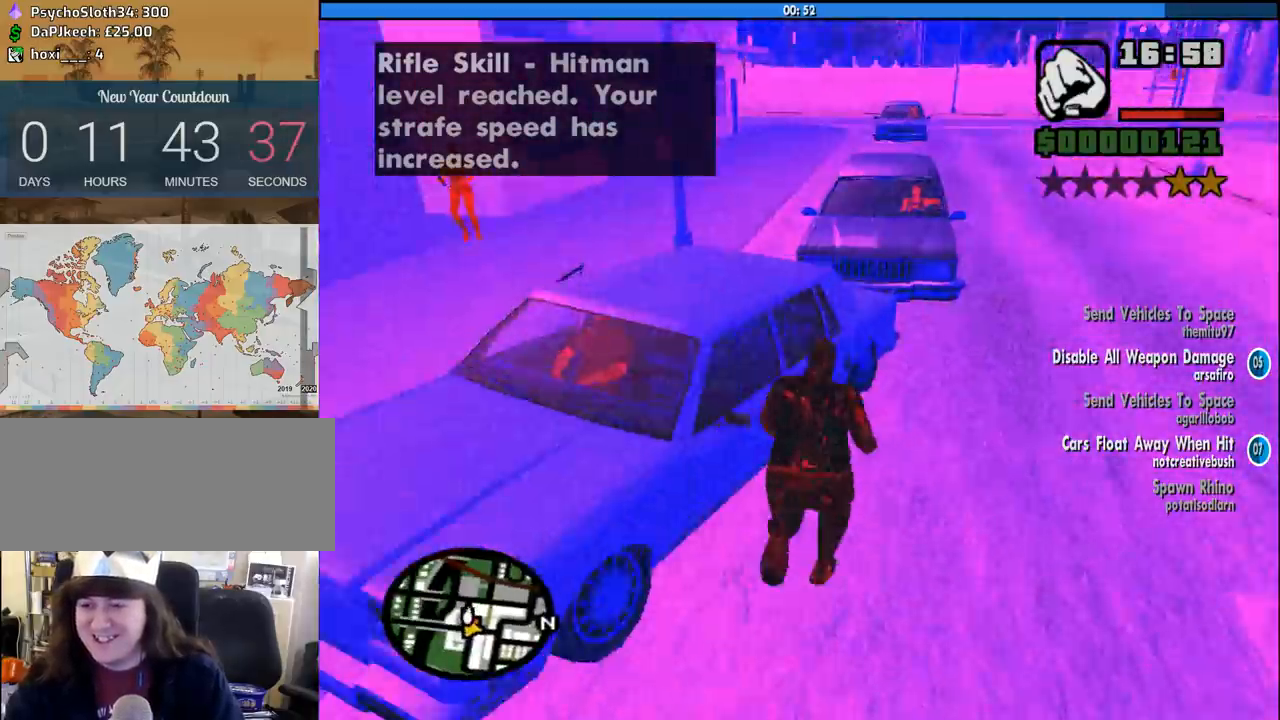
{"keys": [], "mouse": [], "events": [[67, "f", "up"], [117, "f", "down"], [217, "f", "up"]]}
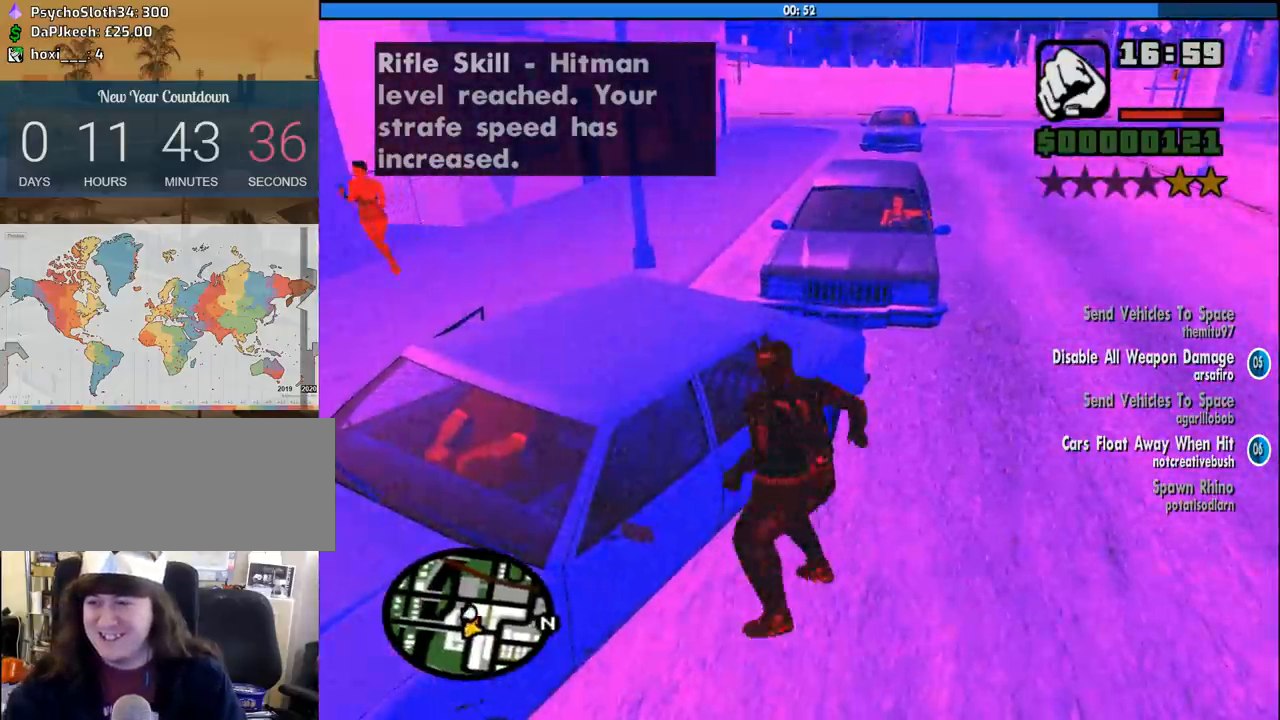
{"keys": [], "mouse": [], "events": []}
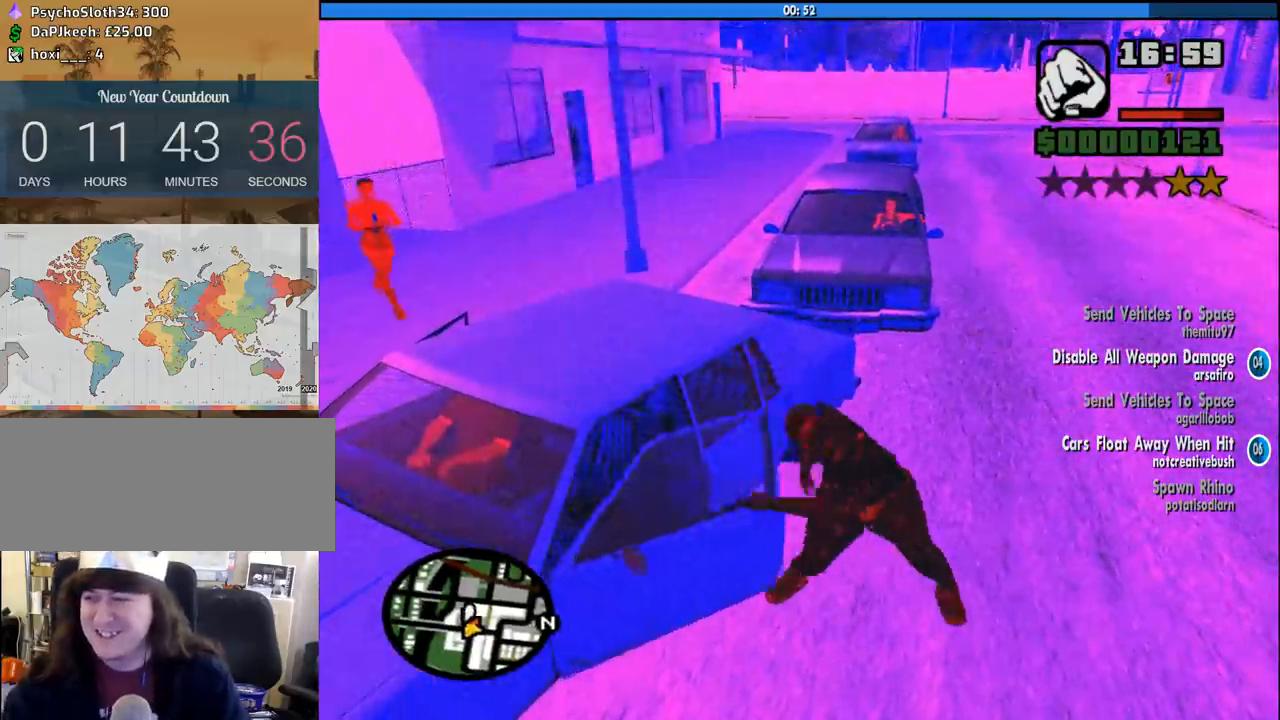
{"keys": [], "mouse": [], "events": []}
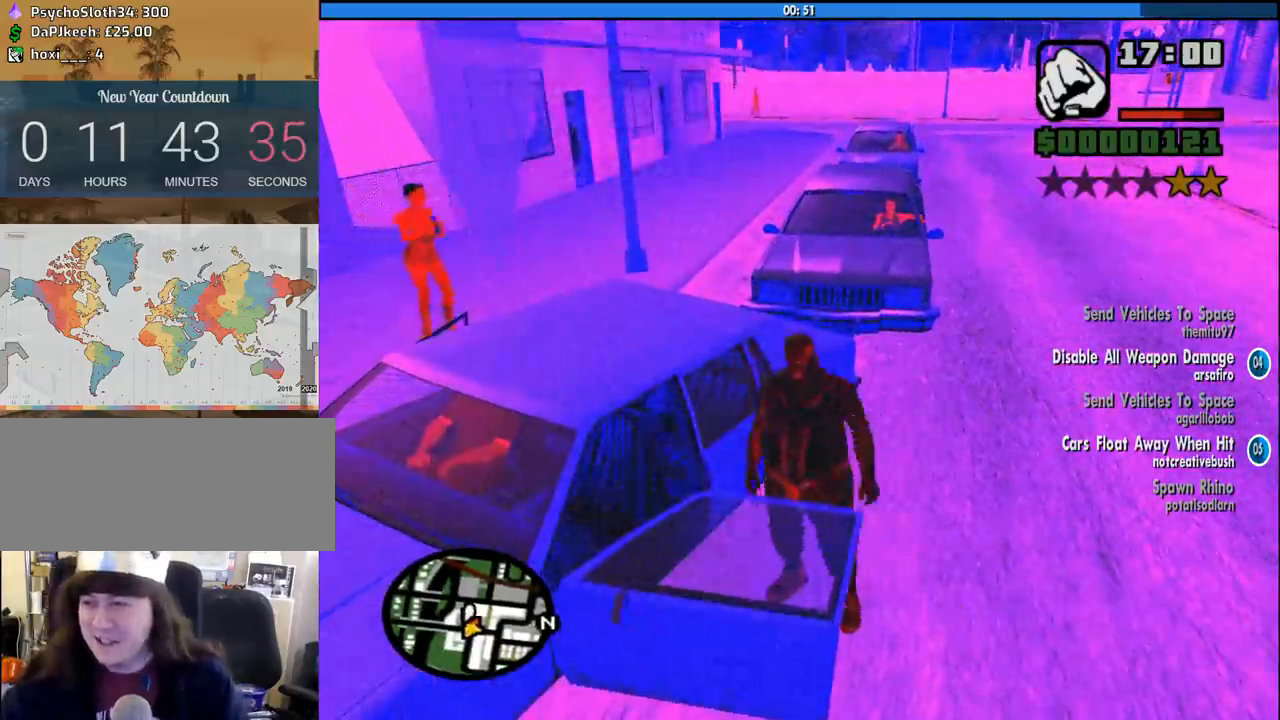
{"keys": ["shift"], "mouse": [], "events": [[450, "shift", "down"]]}
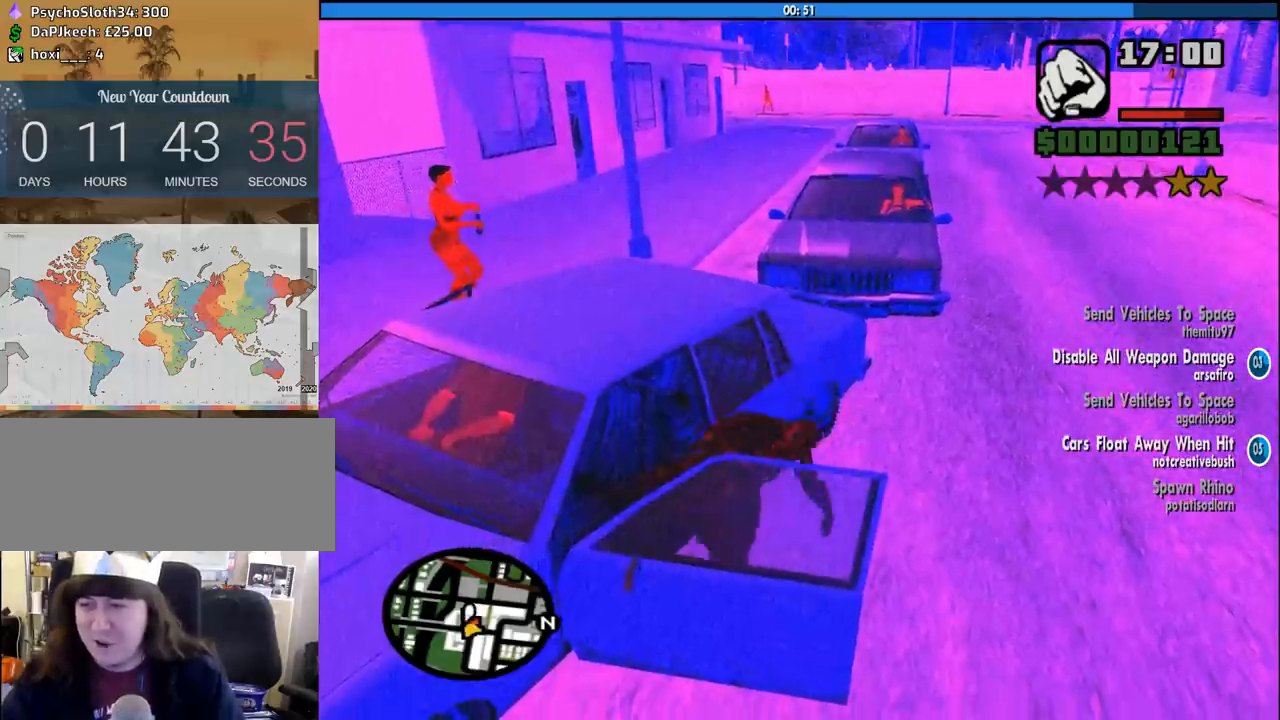
{"keys": ["6", "a", "shift", "w"], "mouse": [], "events": [[83, "6", "down"], [83, "w", "down"], [183, "a", "down"]]}
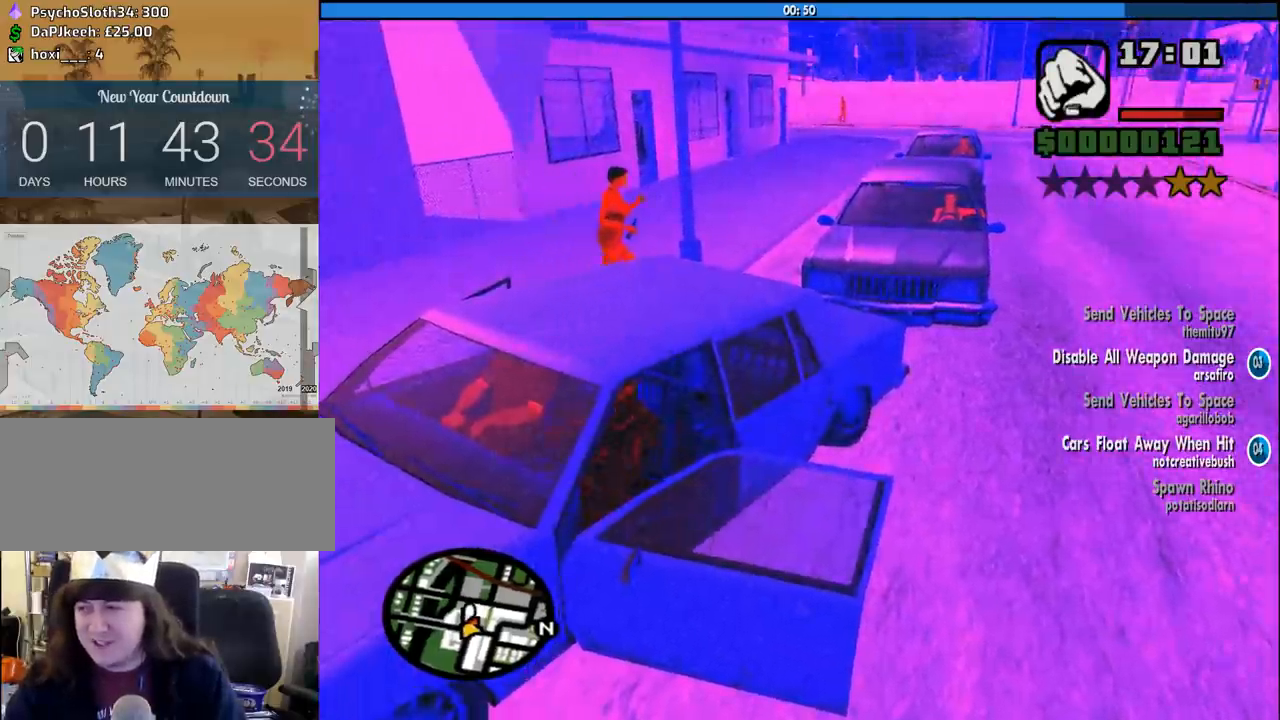
{"keys": ["a", "w"], "mouse": [], "events": [[233, "shift", "up"], [333, "6", "up"]]}
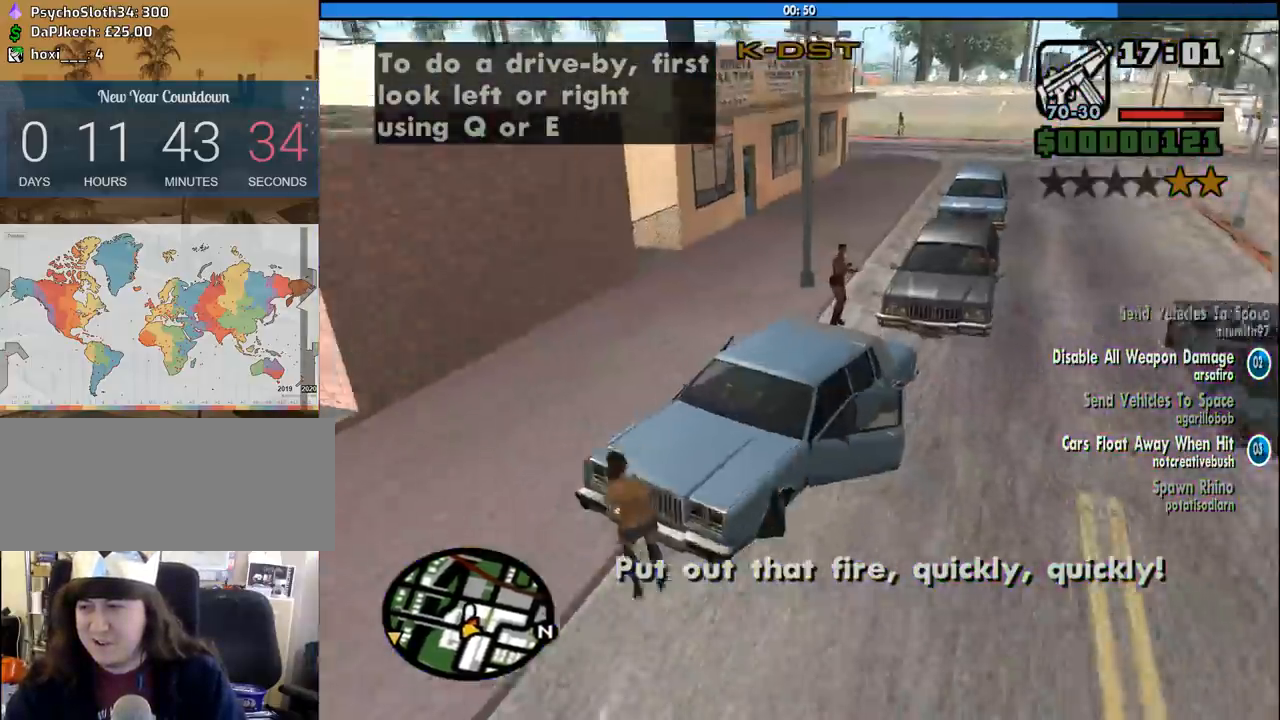
{"keys": ["a", "w"], "mouse": [], "events": []}
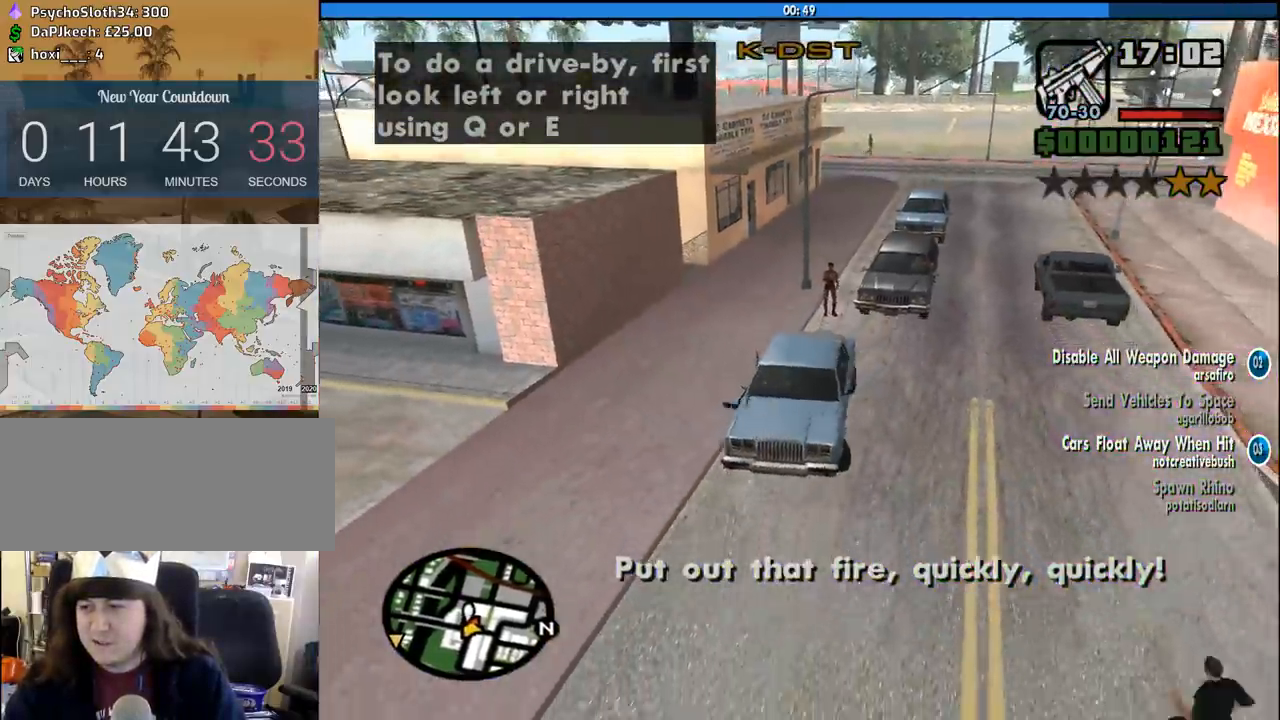
{"keys": ["a", "w"], "mouse": [], "events": []}
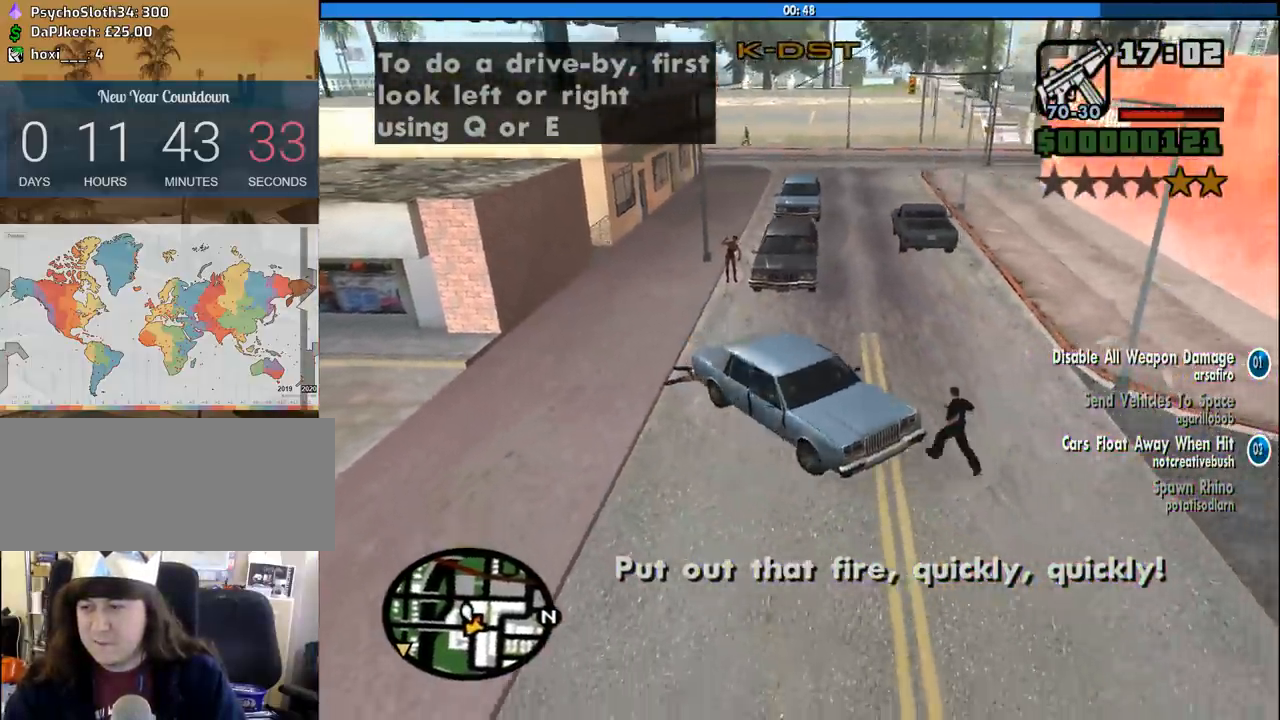
{"keys": ["6", "a", "w"], "mouse": [], "events": [[200, "w", "up"], [333, "6", "down"], [333, "w", "down"]]}
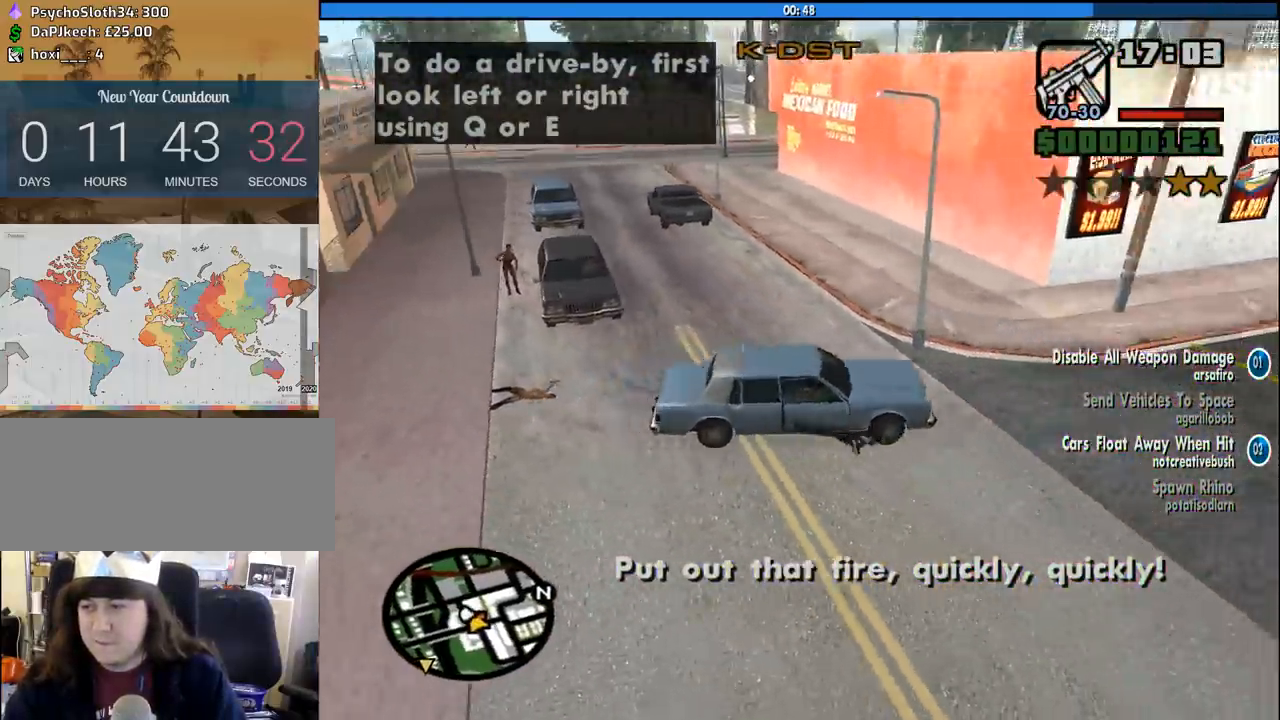
{"keys": ["a"], "mouse": [], "events": [[450, "6", "up"], [450, "w", "up"]]}
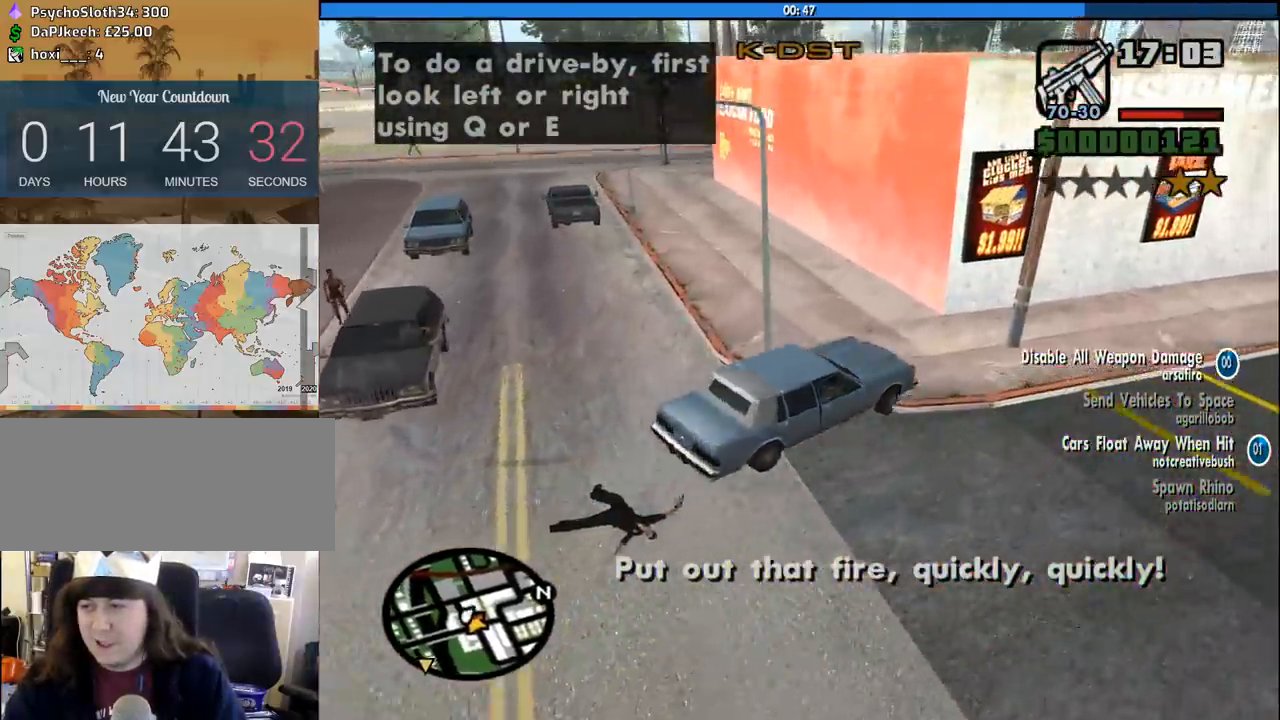
{"keys": ["d", "w"], "mouse": [], "events": [[133, "w", "down"], [467, "a", "up"], [500, "d", "down"]]}
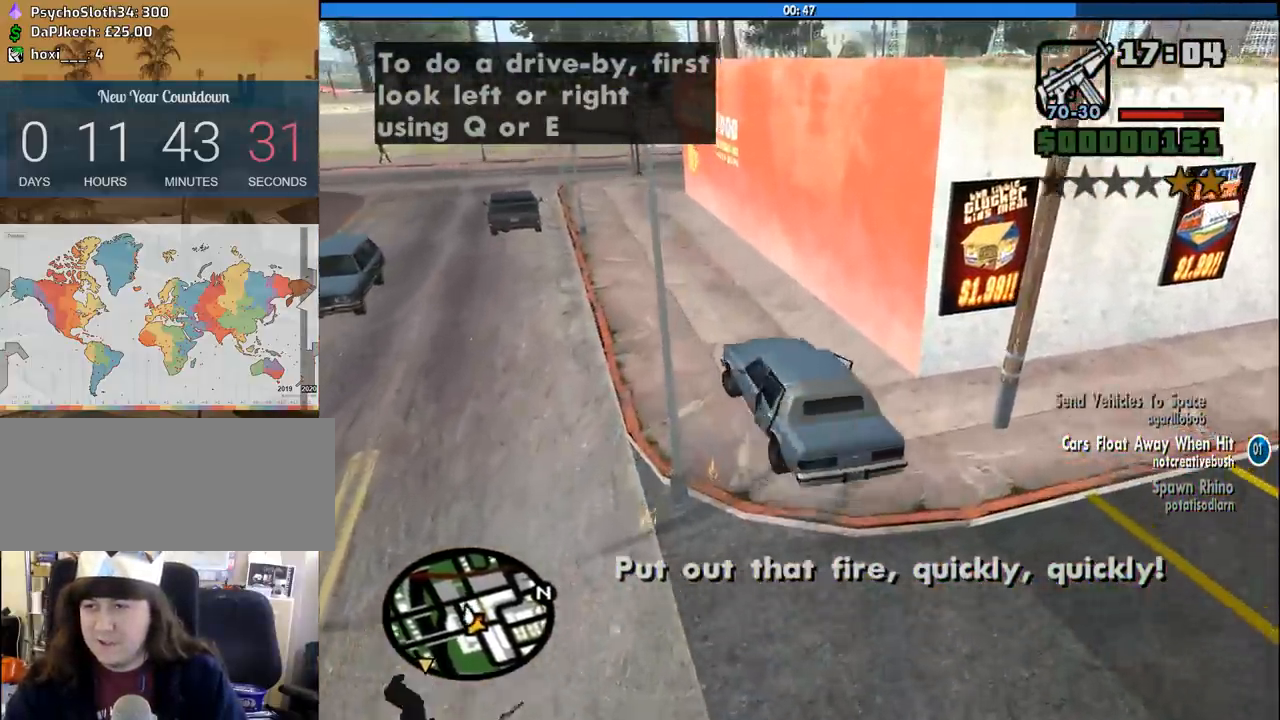
{"keys": ["d", "w"], "mouse": [], "events": []}
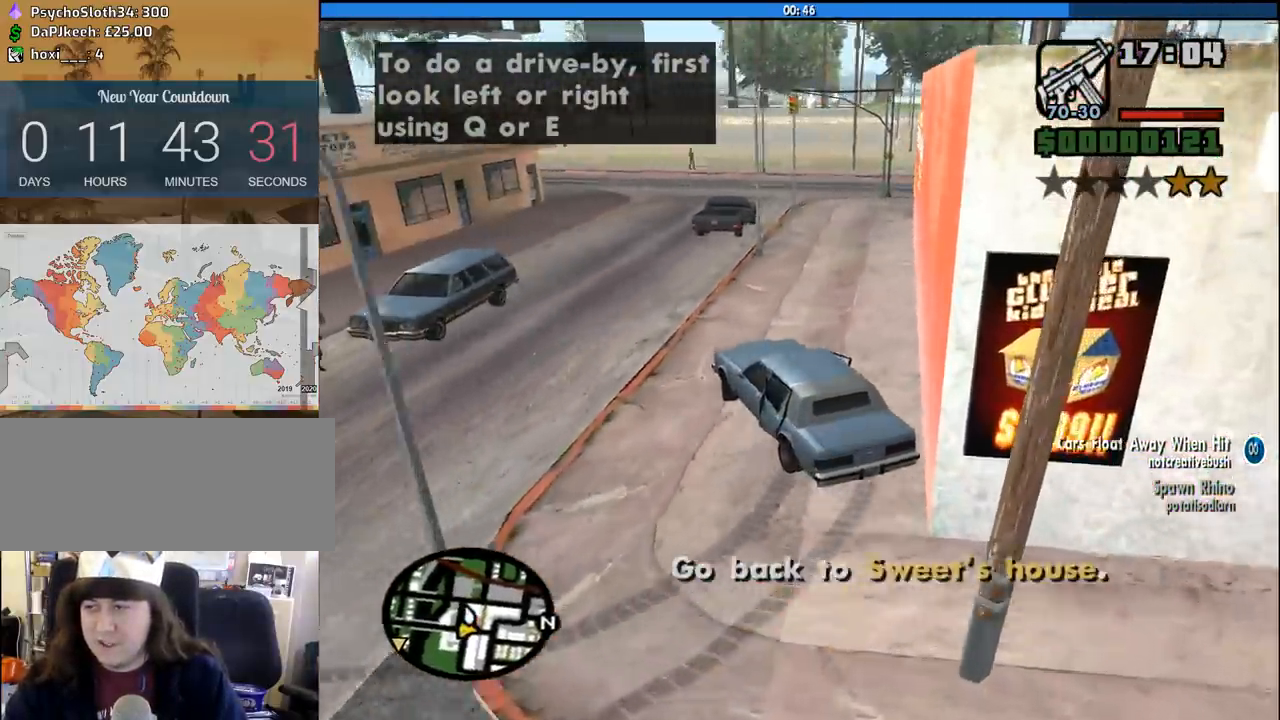
{"keys": ["a", "w"], "mouse": [], "events": [[300, "d", "up"], [350, "a", "down"]]}
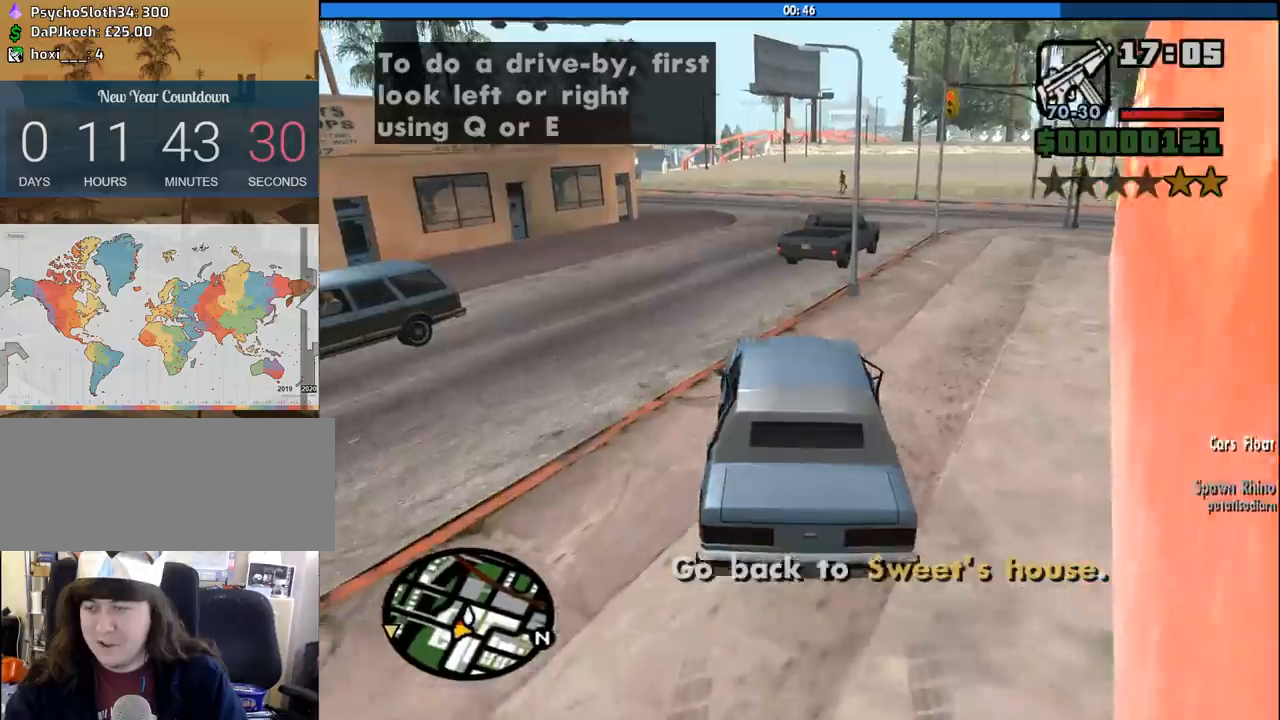
{"keys": ["d", "w"], "mouse": [], "events": [[367, "a", "up"], [467, "d", "down"]]}
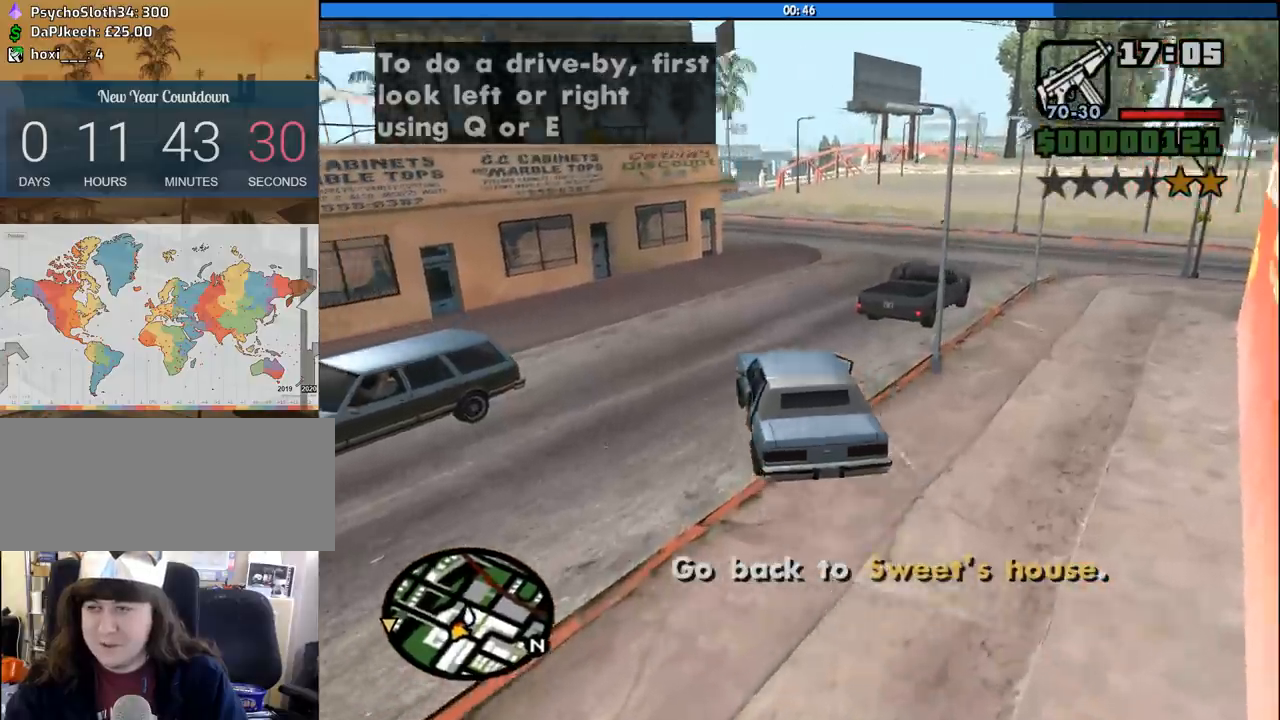
{"keys": ["w"], "mouse": [], "events": [[283, "d", "up"]]}
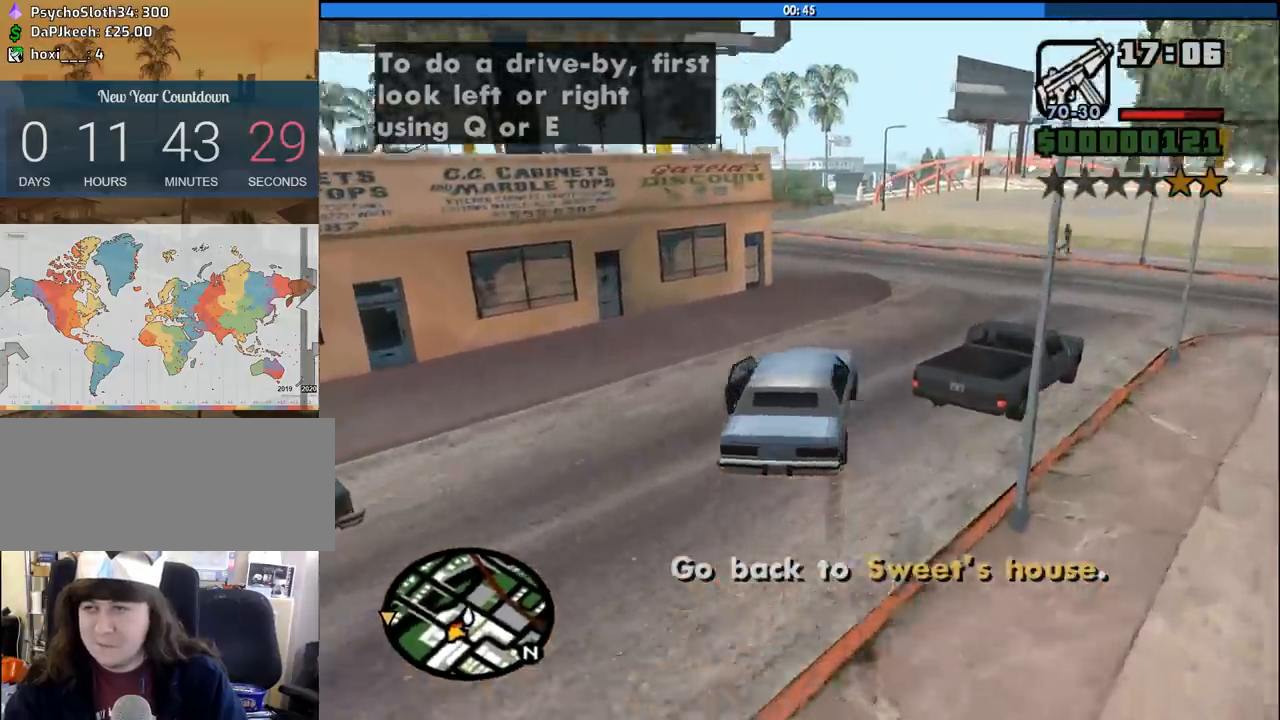
{"keys": ["a", "w"], "mouse": [], "events": [[117, "d", "down"], [167, "d", "up"], [400, "a", "down"]]}
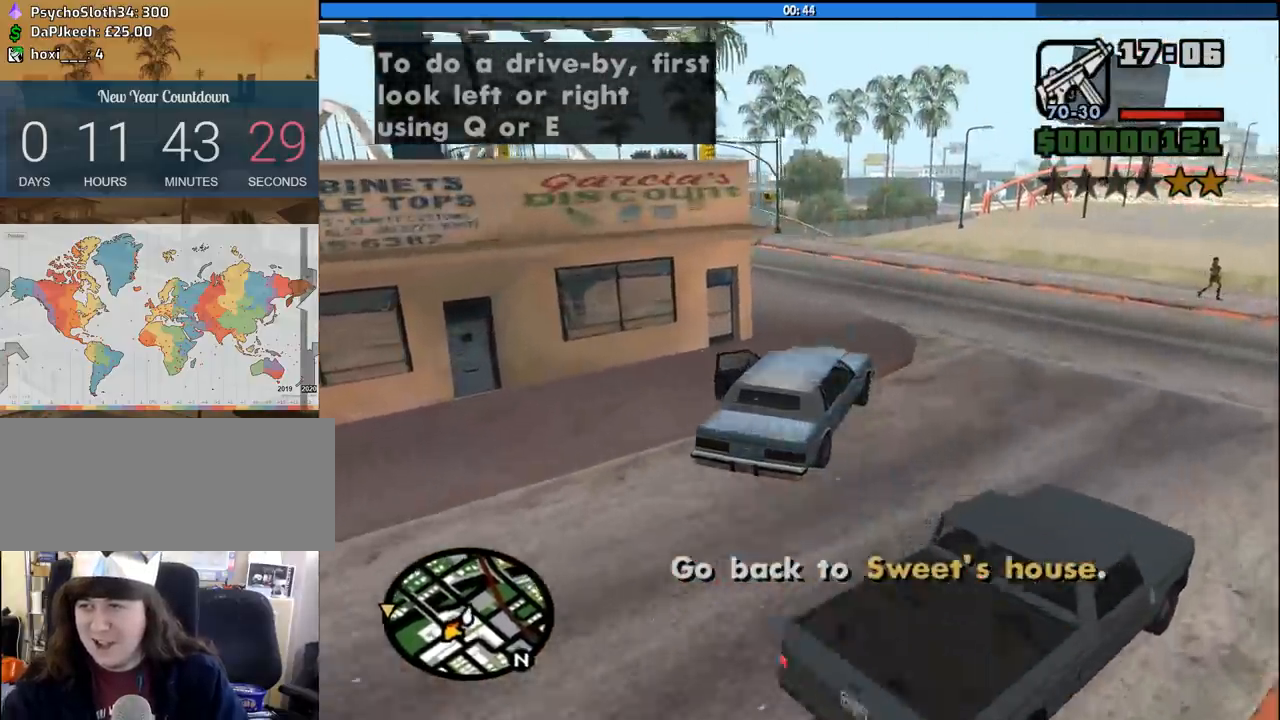
{"keys": ["a", "w"], "mouse": [], "events": [[233, "a", "up"], [367, "a", "down"]]}
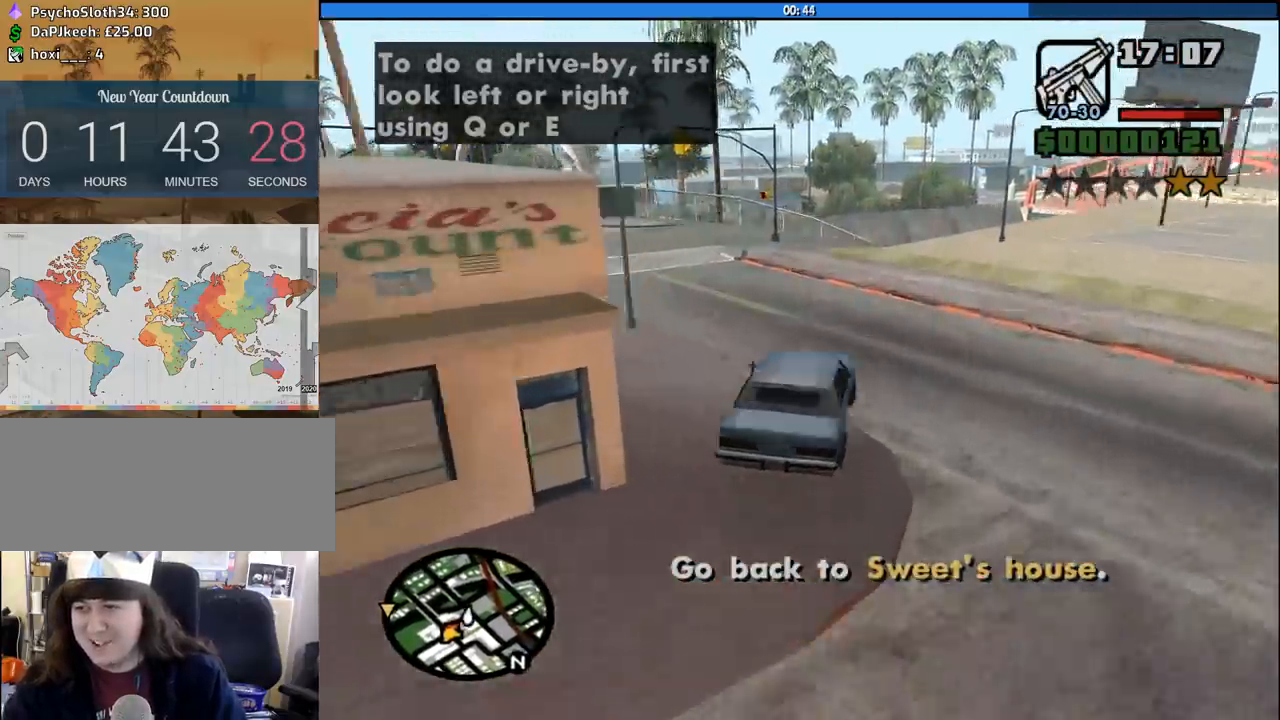
{"keys": ["a", "w"], "mouse": [], "events": []}
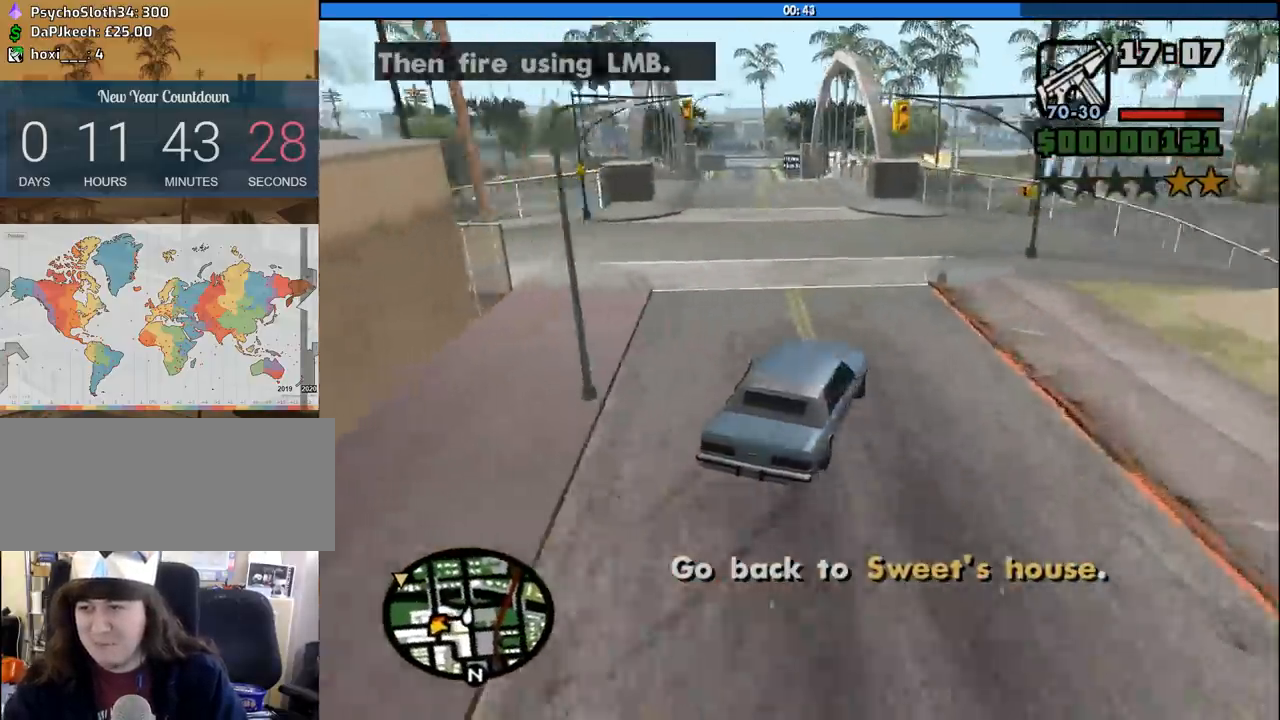
{"keys": ["w"], "mouse": [], "events": [[17, "a", "up"], [117, "a", "down"], [300, "a", "up"], [350, "d", "down"], [450, "d", "up"]]}
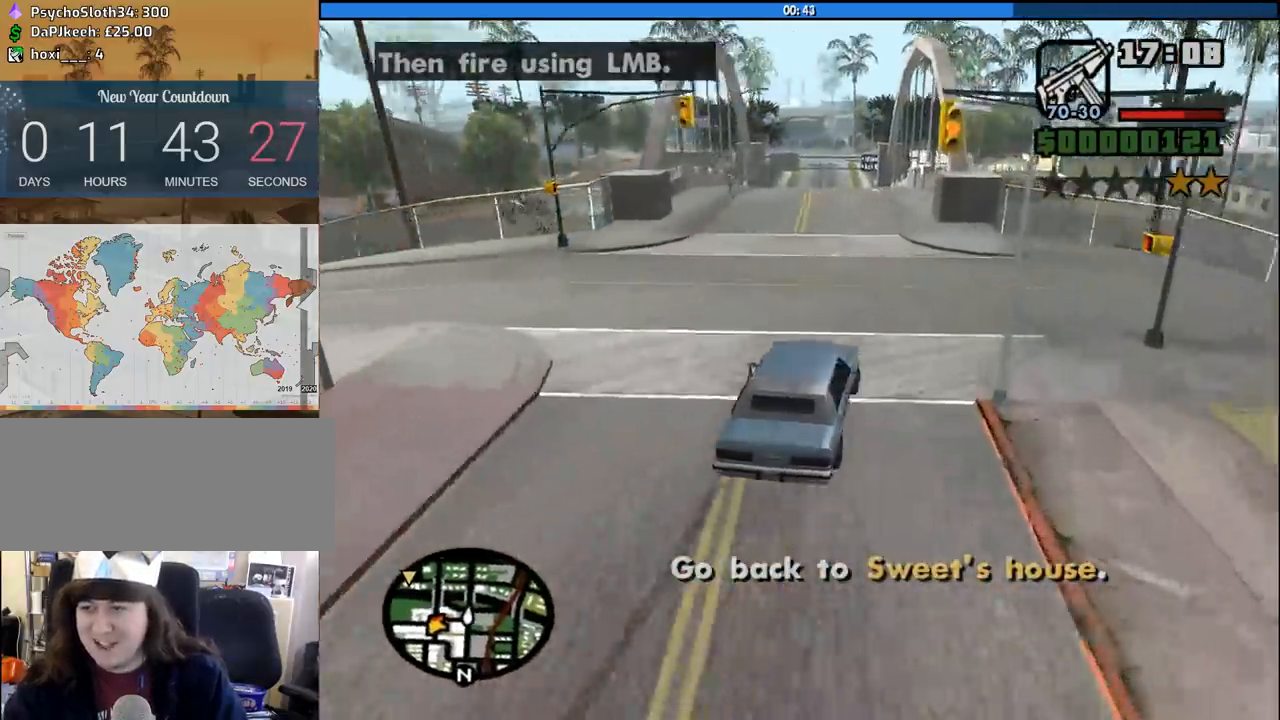
{"keys": ["w"], "mouse": [], "events": [[33, "a", "down"], [183, "a", "up"]]}
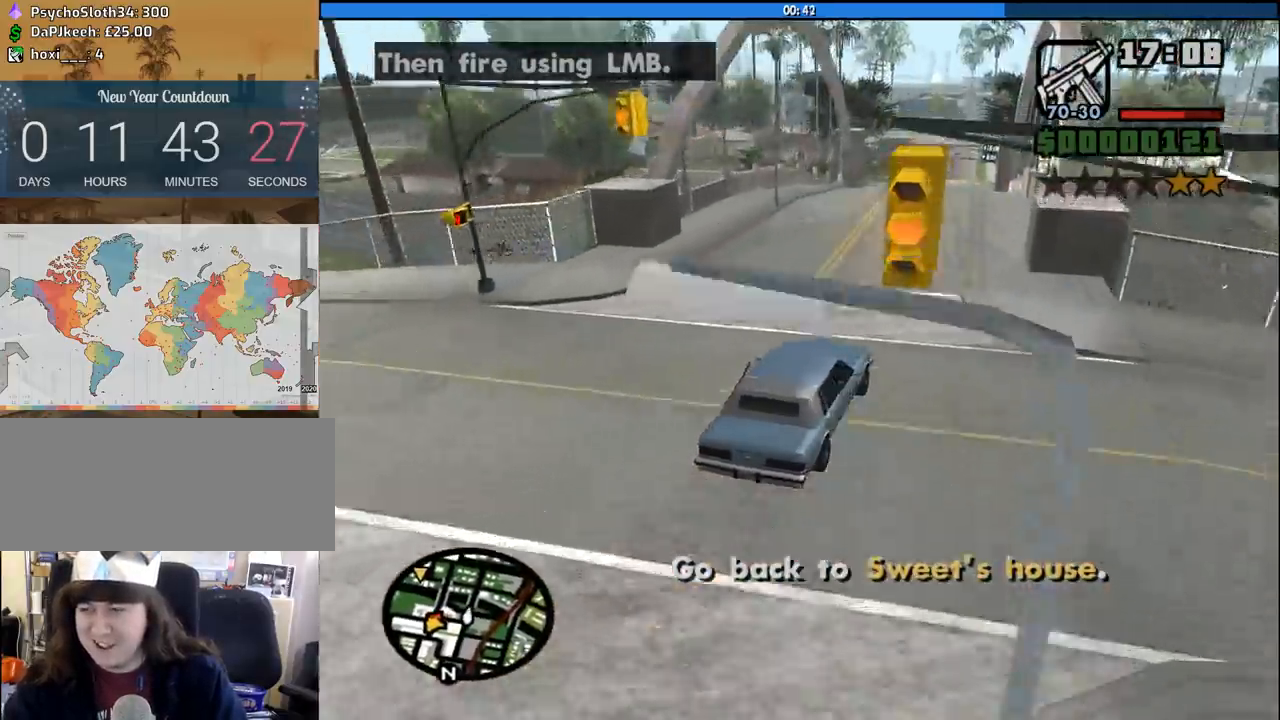
{"keys": ["a", "w"], "mouse": [], "events": [[433, "a", "down"]]}